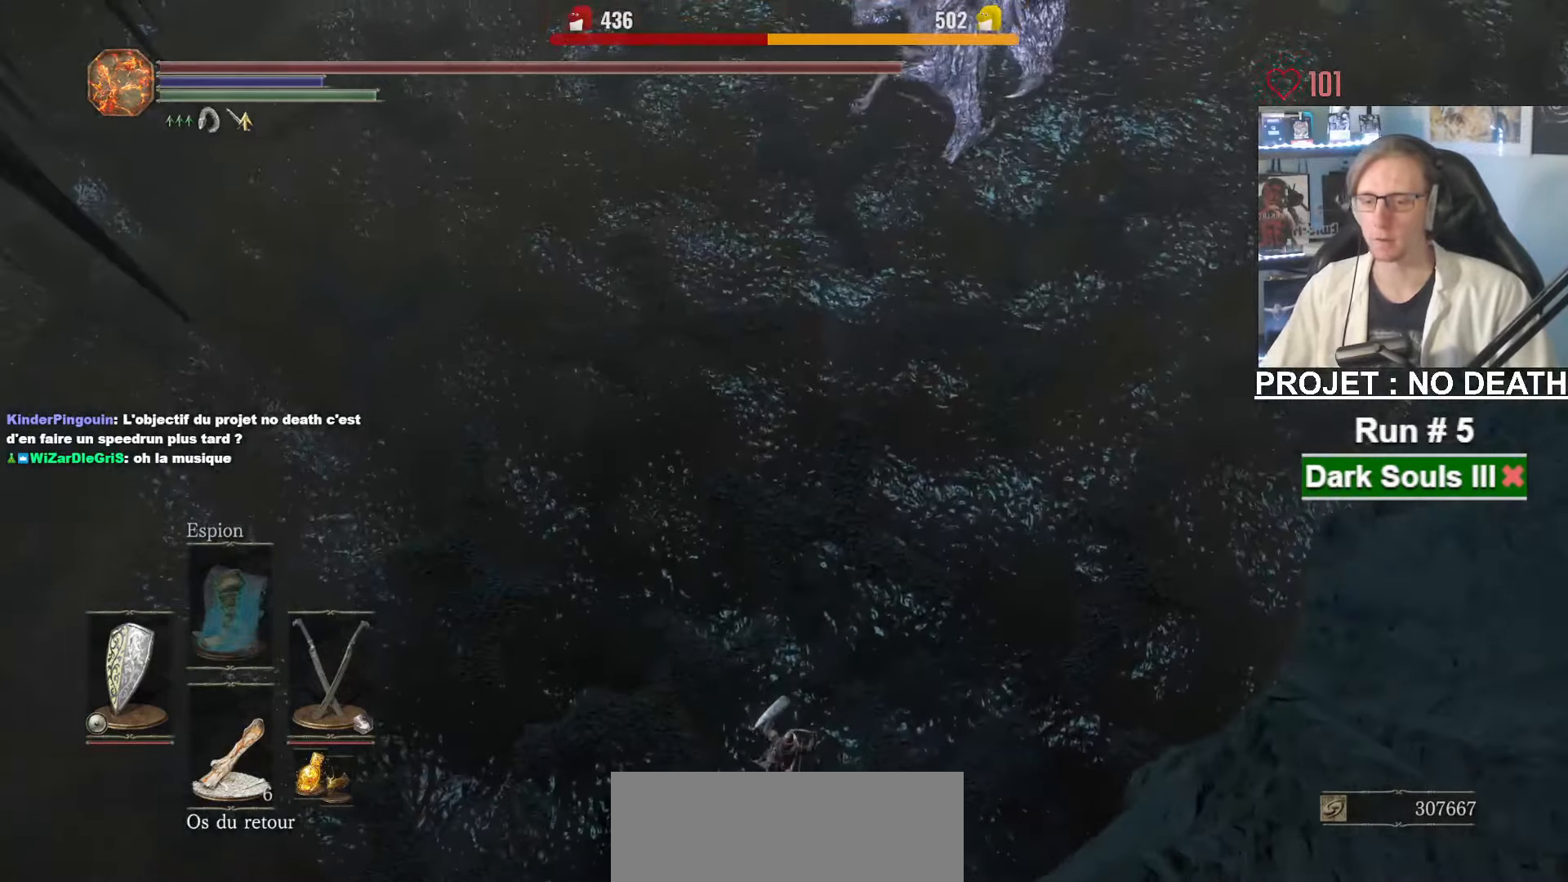
Gameplay with keyboard and mouse; each line is a JSON object with the keys and mouse buttons held at the frame after it. "events" lists presses ("down") and releases ("up") of "1", "2", "3", "4", "a", "alt", "ctrl", "d", "down", "e", "f", "g", "left", "q", "r", "return", "right", "s", "shift", "space", "tab", "up", "z", "mouse_left", "mouse_wheel", "mouse_right", "mouse_mb4" and "mouse_mb5" between this image and that frame as [ms after this image, input, new state], when the widget could be followed in between. "mouse_left", "mouse_wheel", "mouse_right", "mouse_mb4", "mouse_mb5" = the "left", "wheel", "right", "mb4", "mb5" buttons of the "mouse" list. No other keys are recorded. "wheel" means that the mouse wheel is clicked or scrolled. Not read: mouse_move.
{"keys": ["z"], "mouse": [], "events": []}
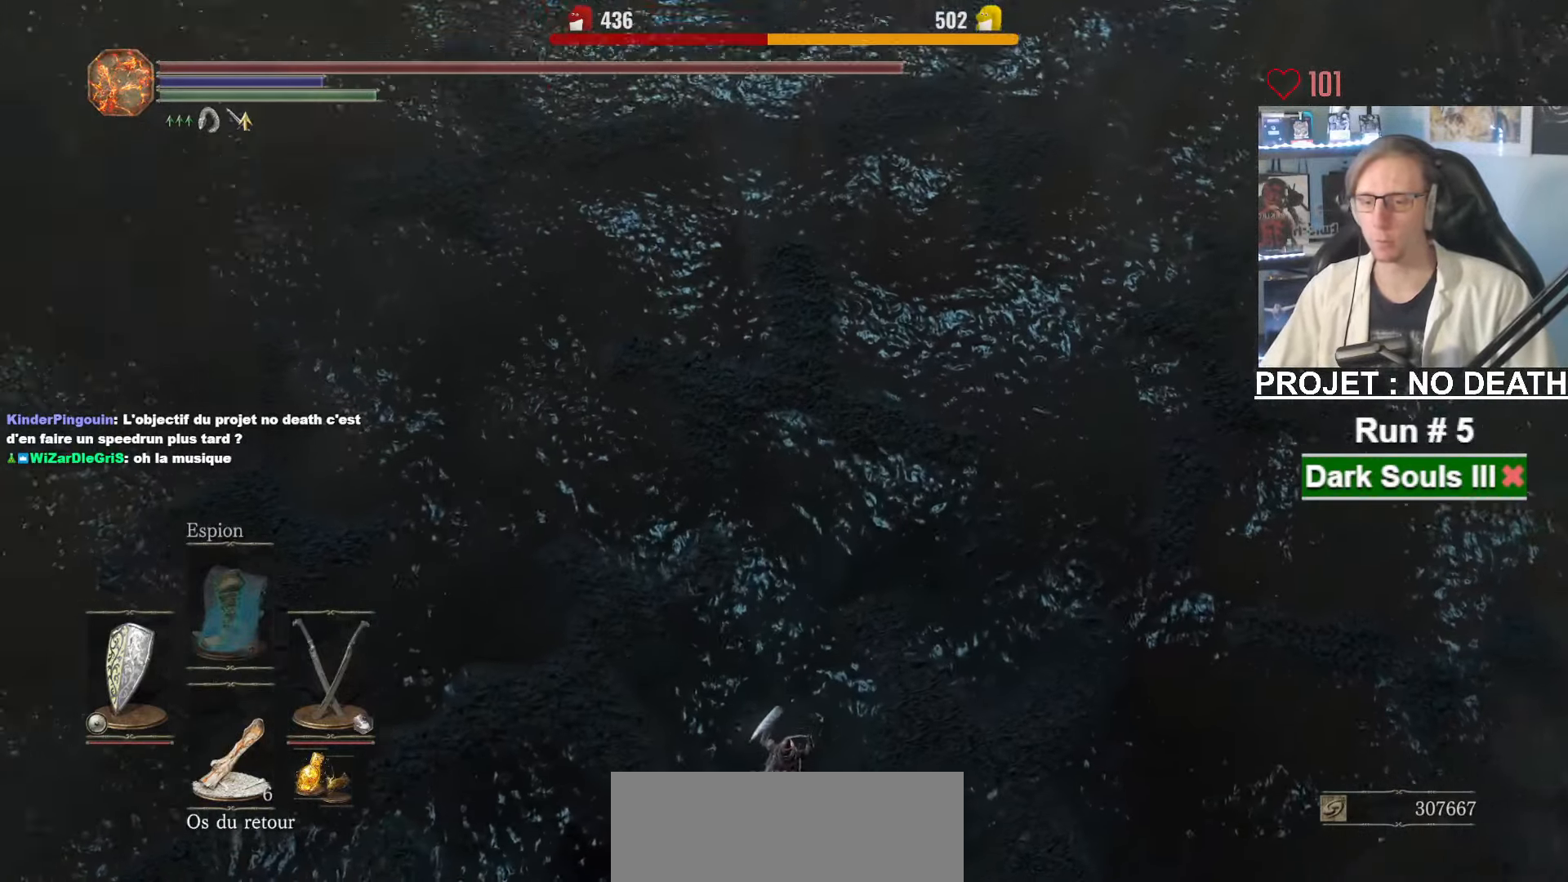
{"keys": ["z"], "mouse": [], "events": [[67, "space", "down"], [167, "space", "up"], [200, "space", "down"], [300, "space", "up"], [400, "space", "down"], [450, "space", "up"]]}
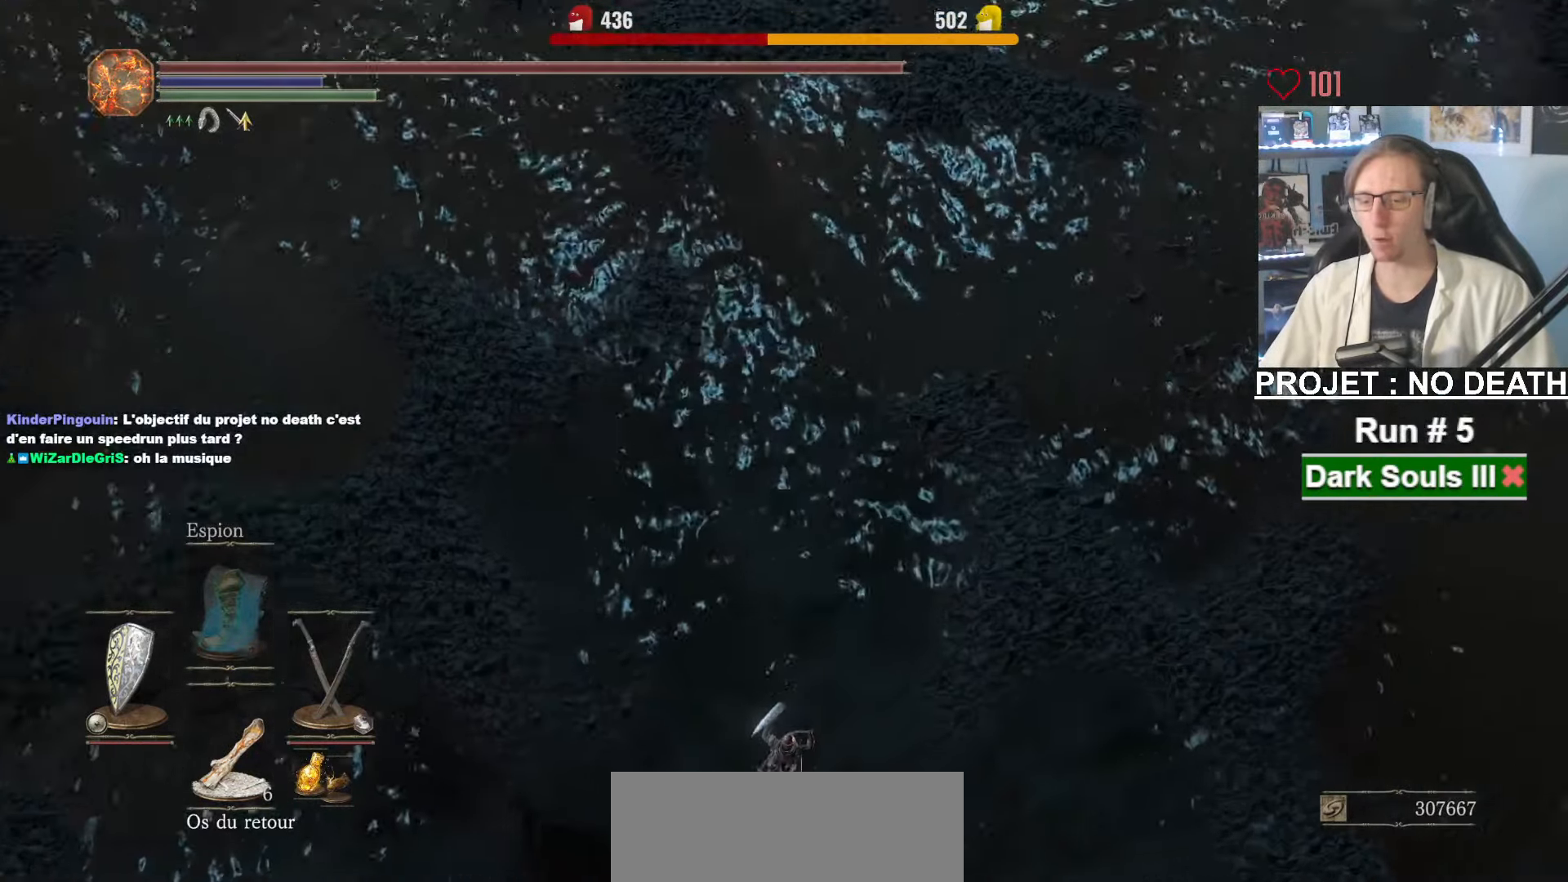
{"keys": ["space", "z"], "mouse": [], "events": [[33, "space", "down"], [83, "space", "up"], [133, "space", "down"], [217, "space", "up"], [267, "space", "down"], [367, "space", "up"], [417, "space", "down"]]}
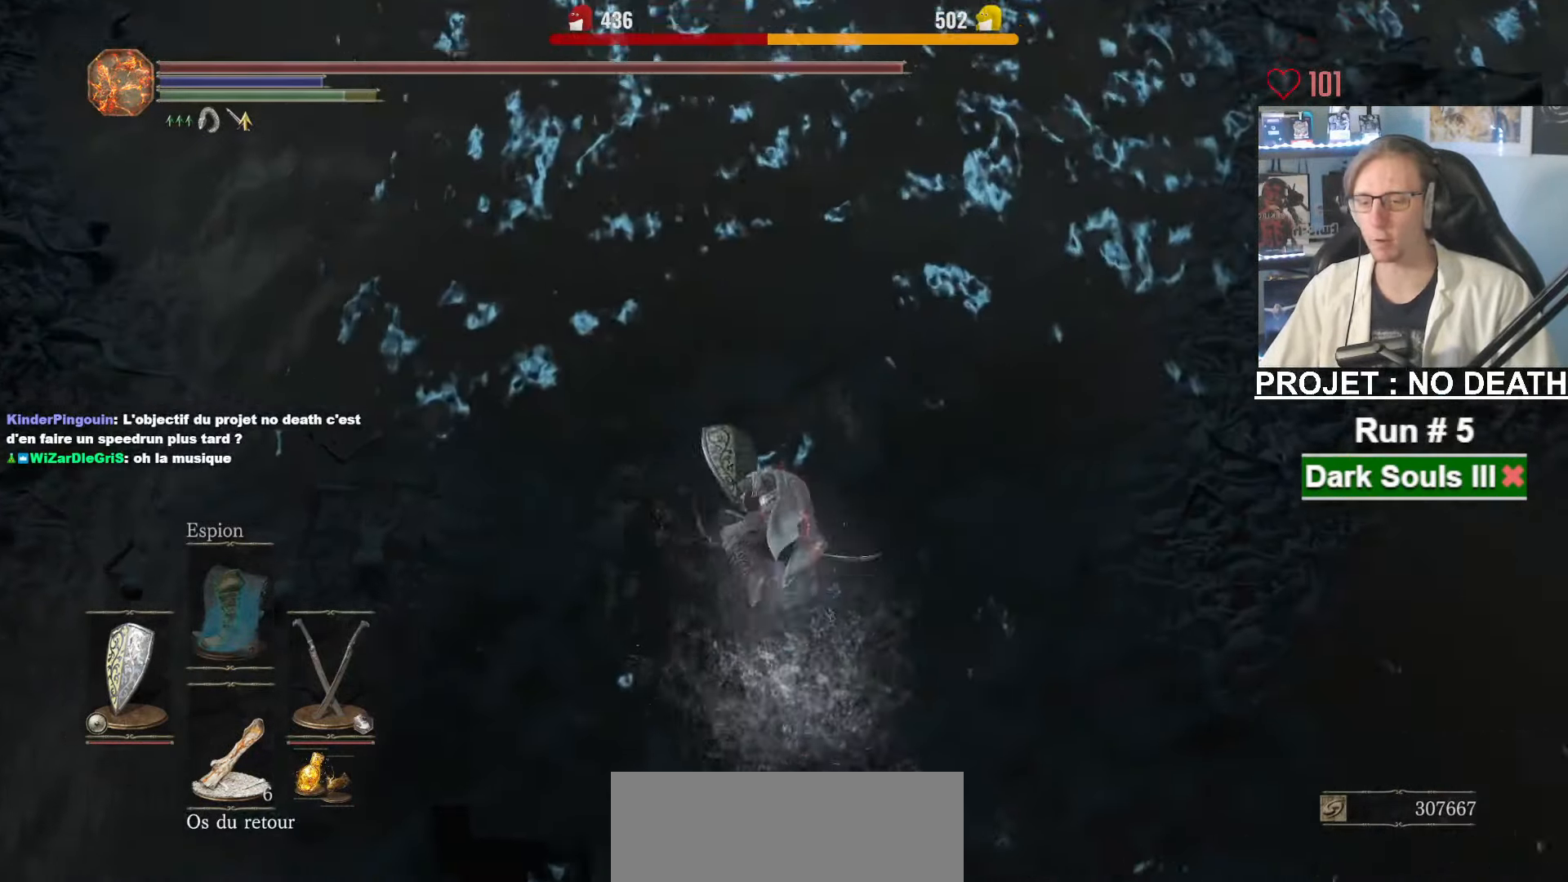
{"keys": ["space", "z"], "mouse": [], "events": [[383, "f", "down"], [483, "f", "up"]]}
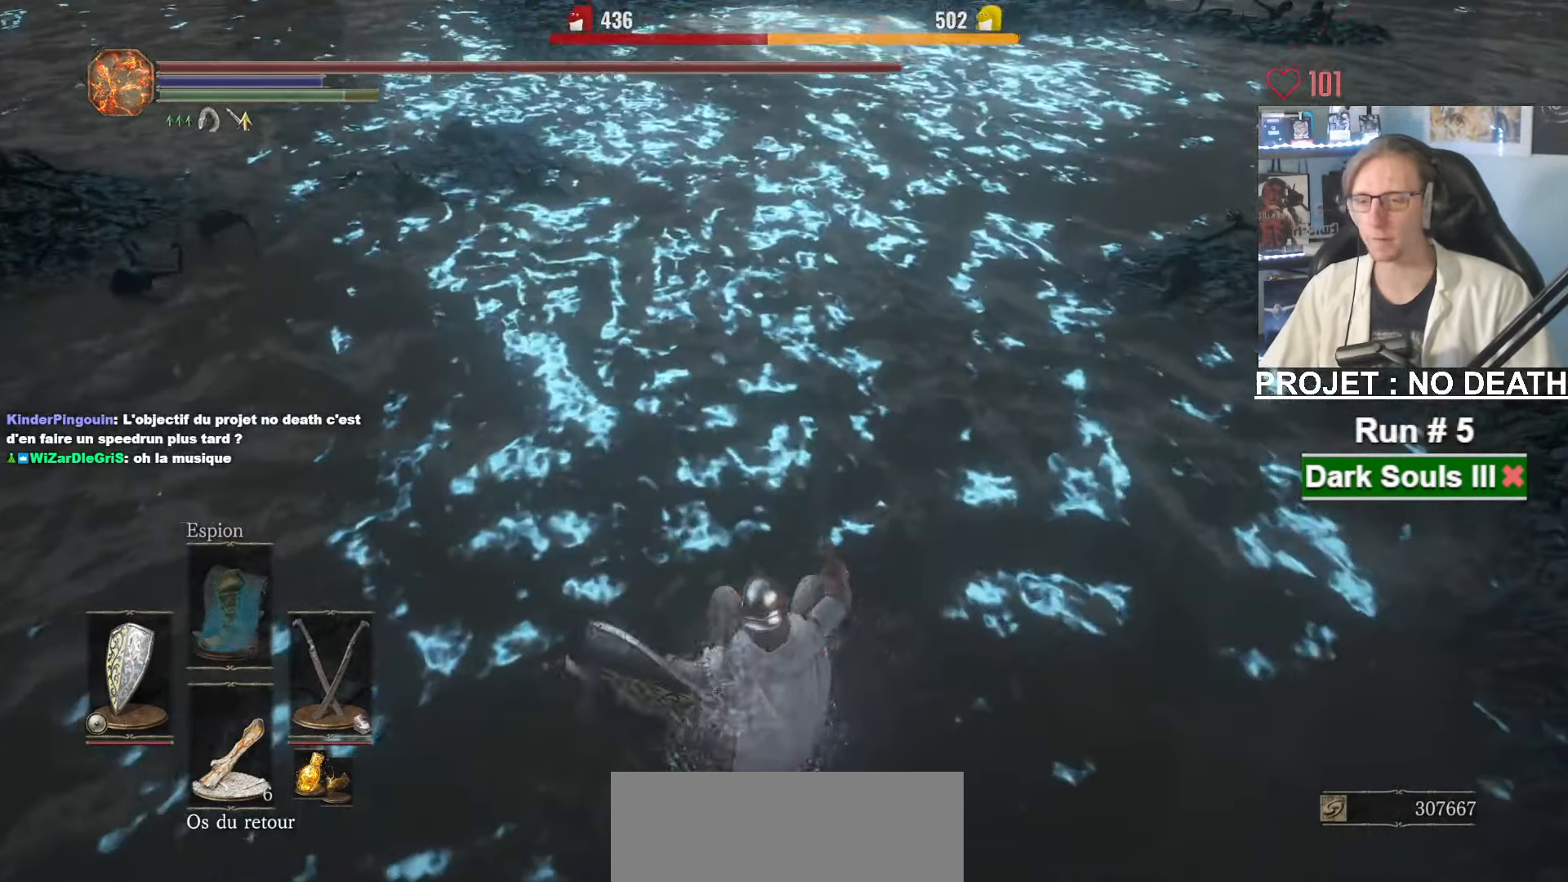
{"keys": ["z"], "mouse": [], "events": [[433, "space", "up"]]}
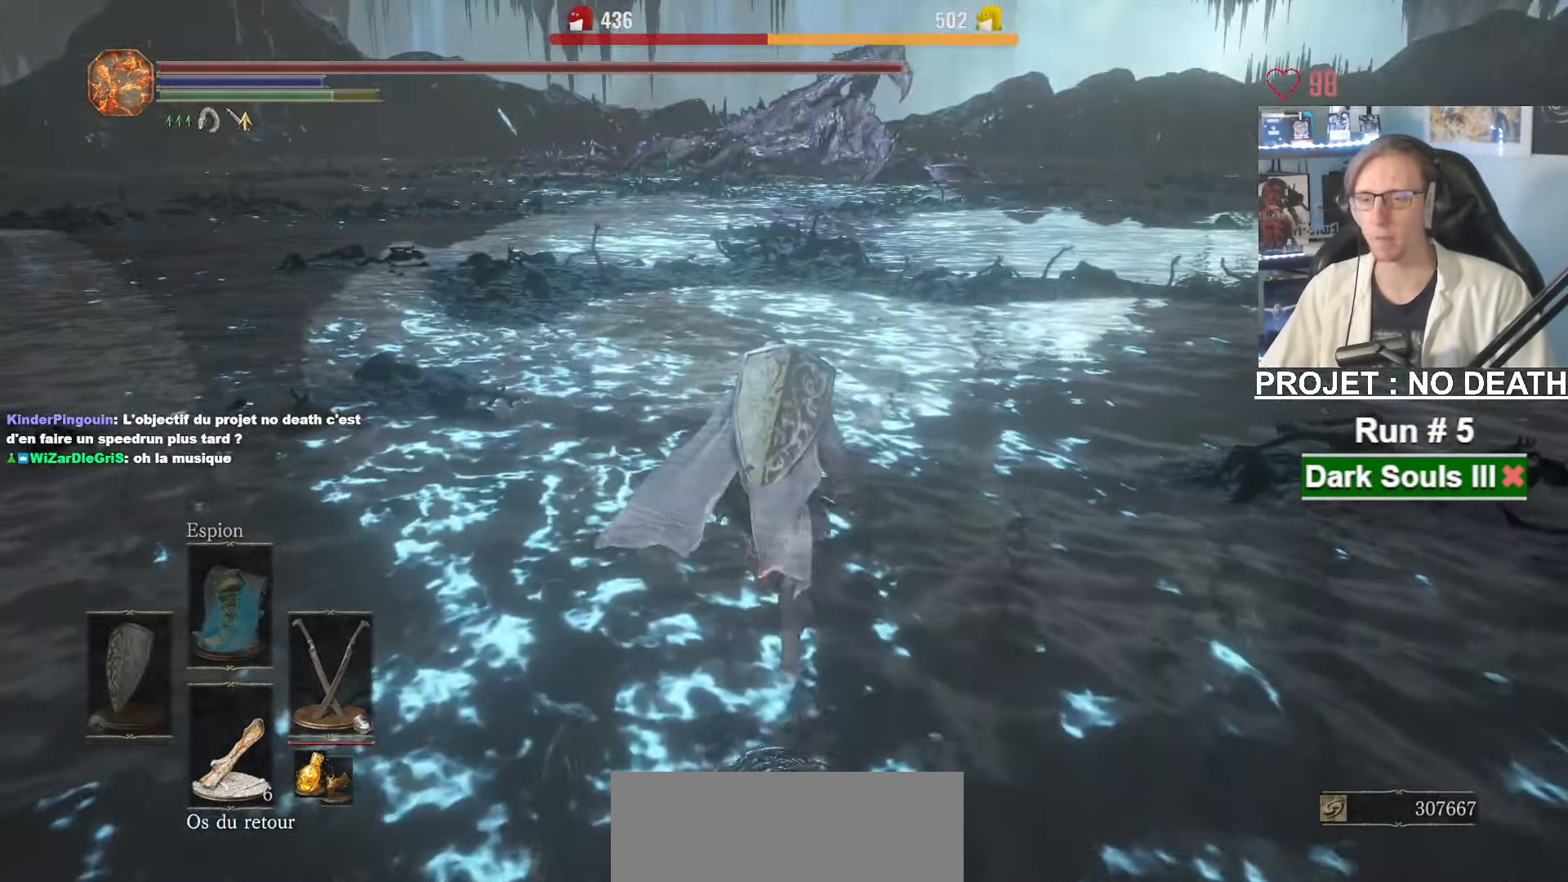
{"keys": ["e", "z"], "mouse": [], "events": [[267, "tab", "down"], [367, "e", "down"], [417, "tab", "up"]]}
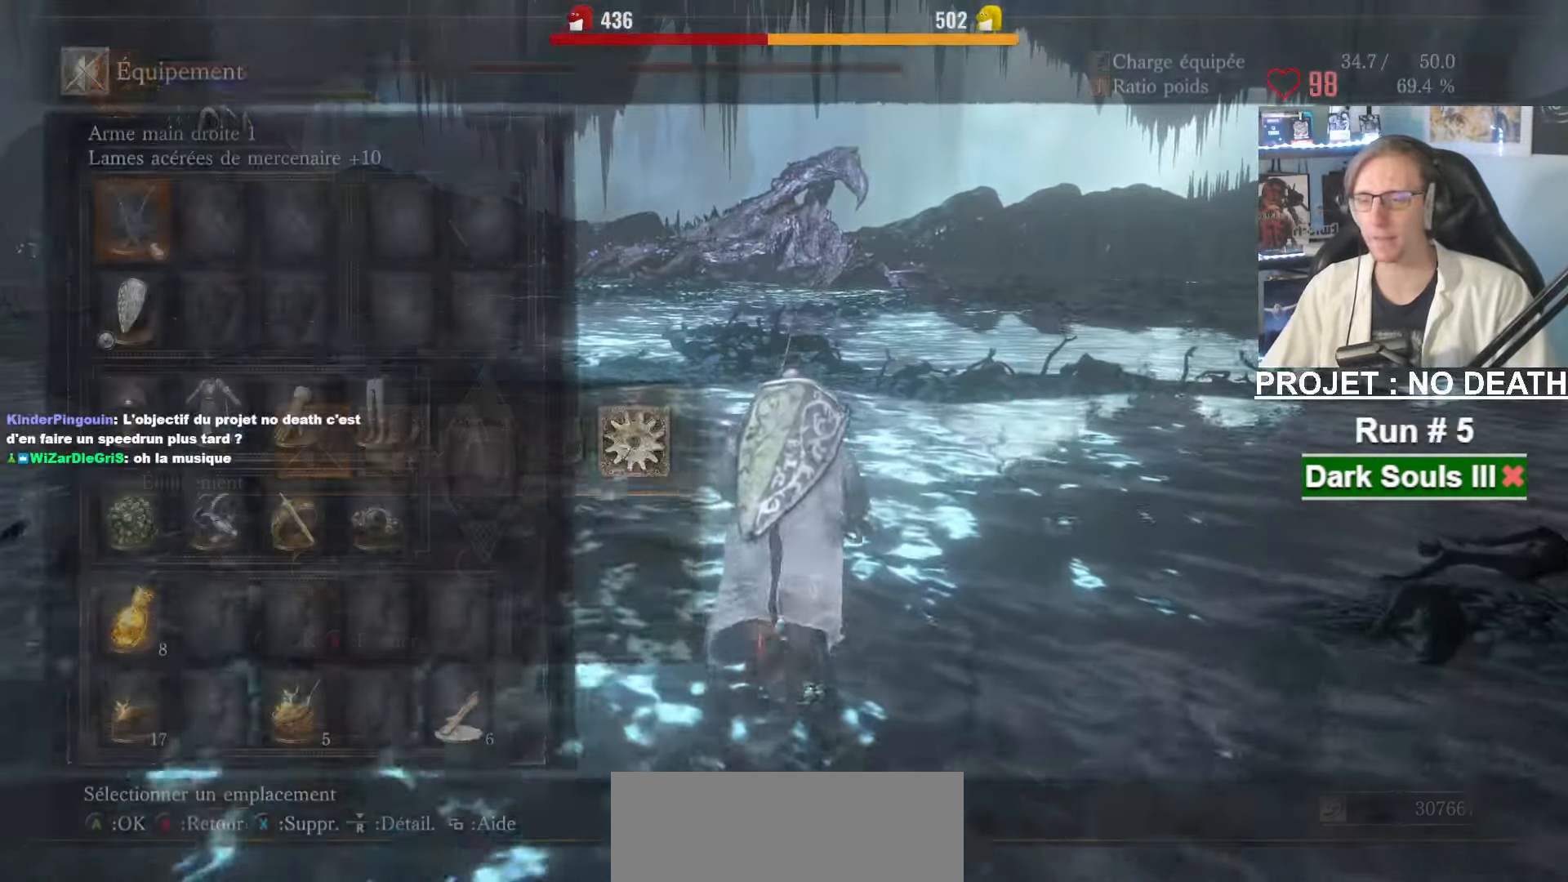
{"keys": ["z"], "mouse": [], "events": [[50, "e", "up"]]}
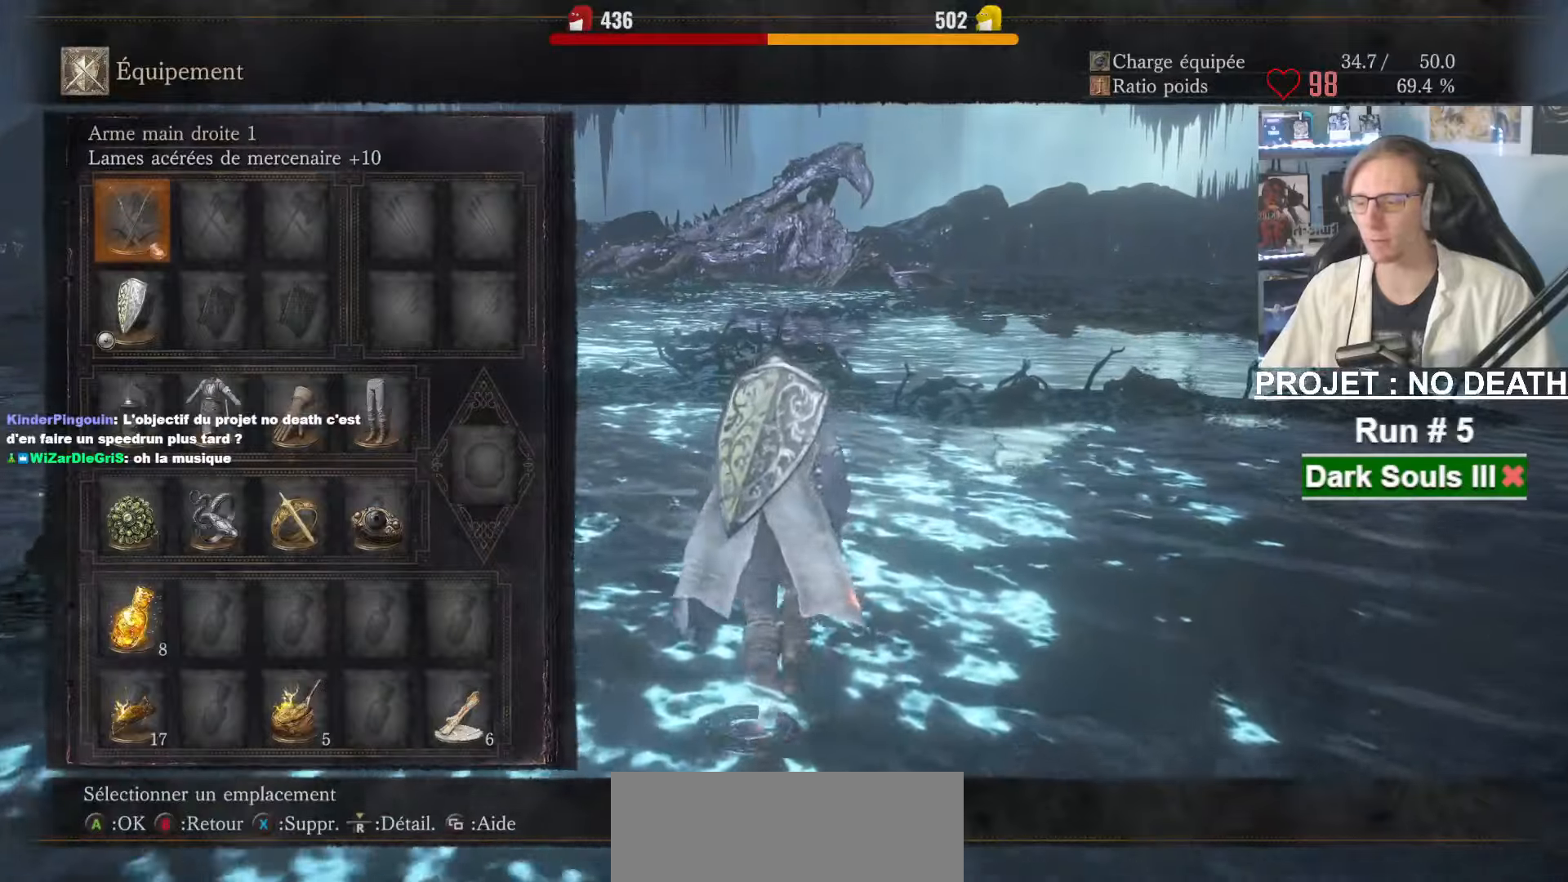
{"keys": [], "mouse": [], "events": [[366, "z", "up"]]}
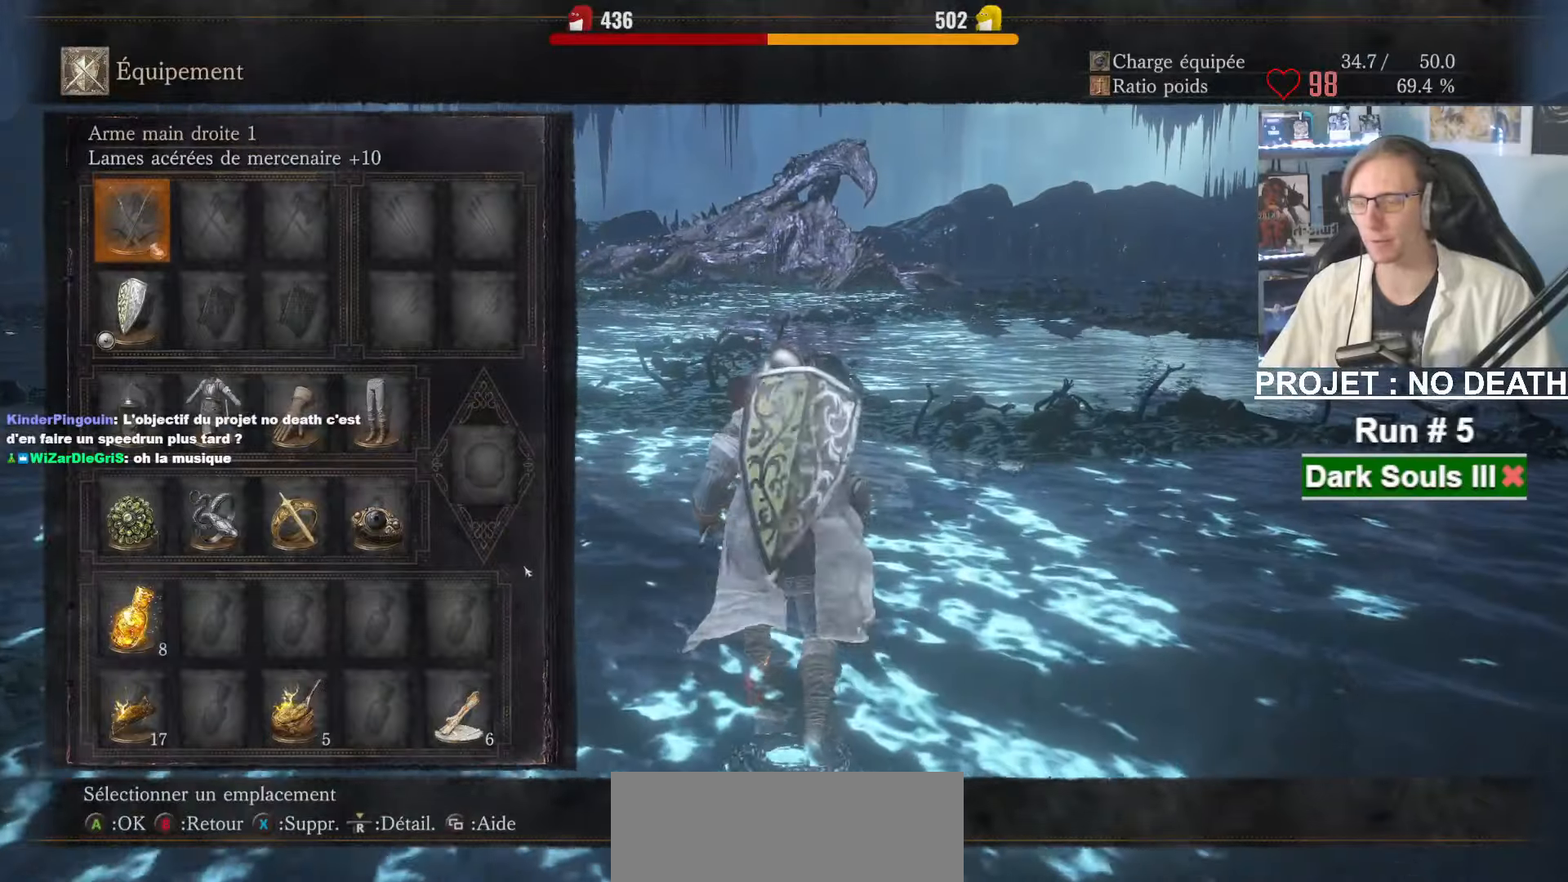
{"keys": ["z"], "mouse": [], "events": [[100, "tab", "down"], [183, "tab", "up"], [200, "a", "down"], [300, "a", "up"], [466, "z", "down"]]}
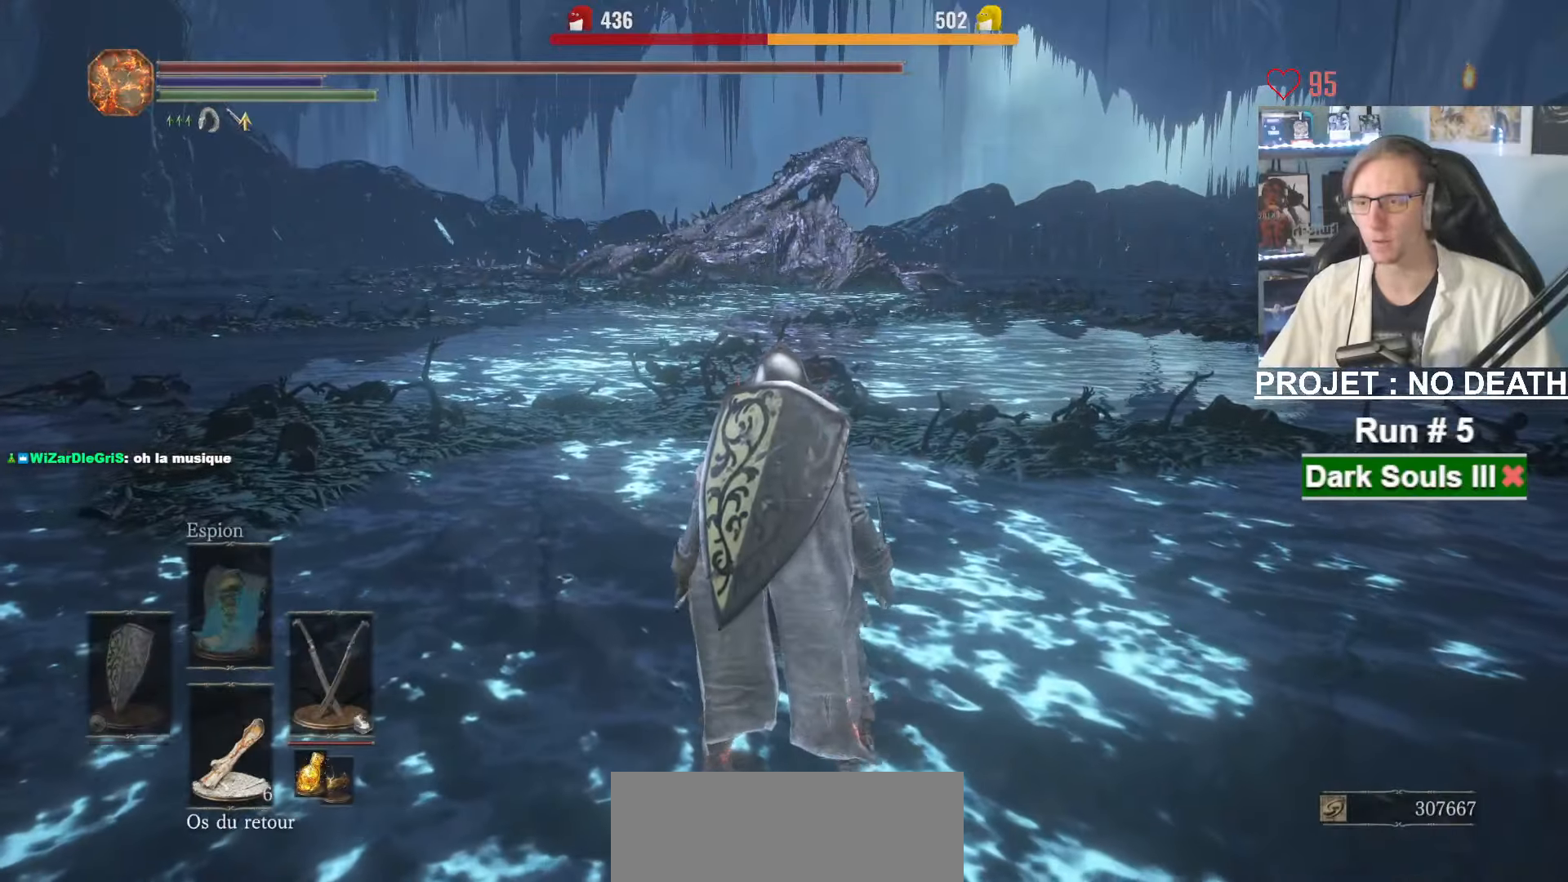
{"keys": ["z"], "mouse": []}
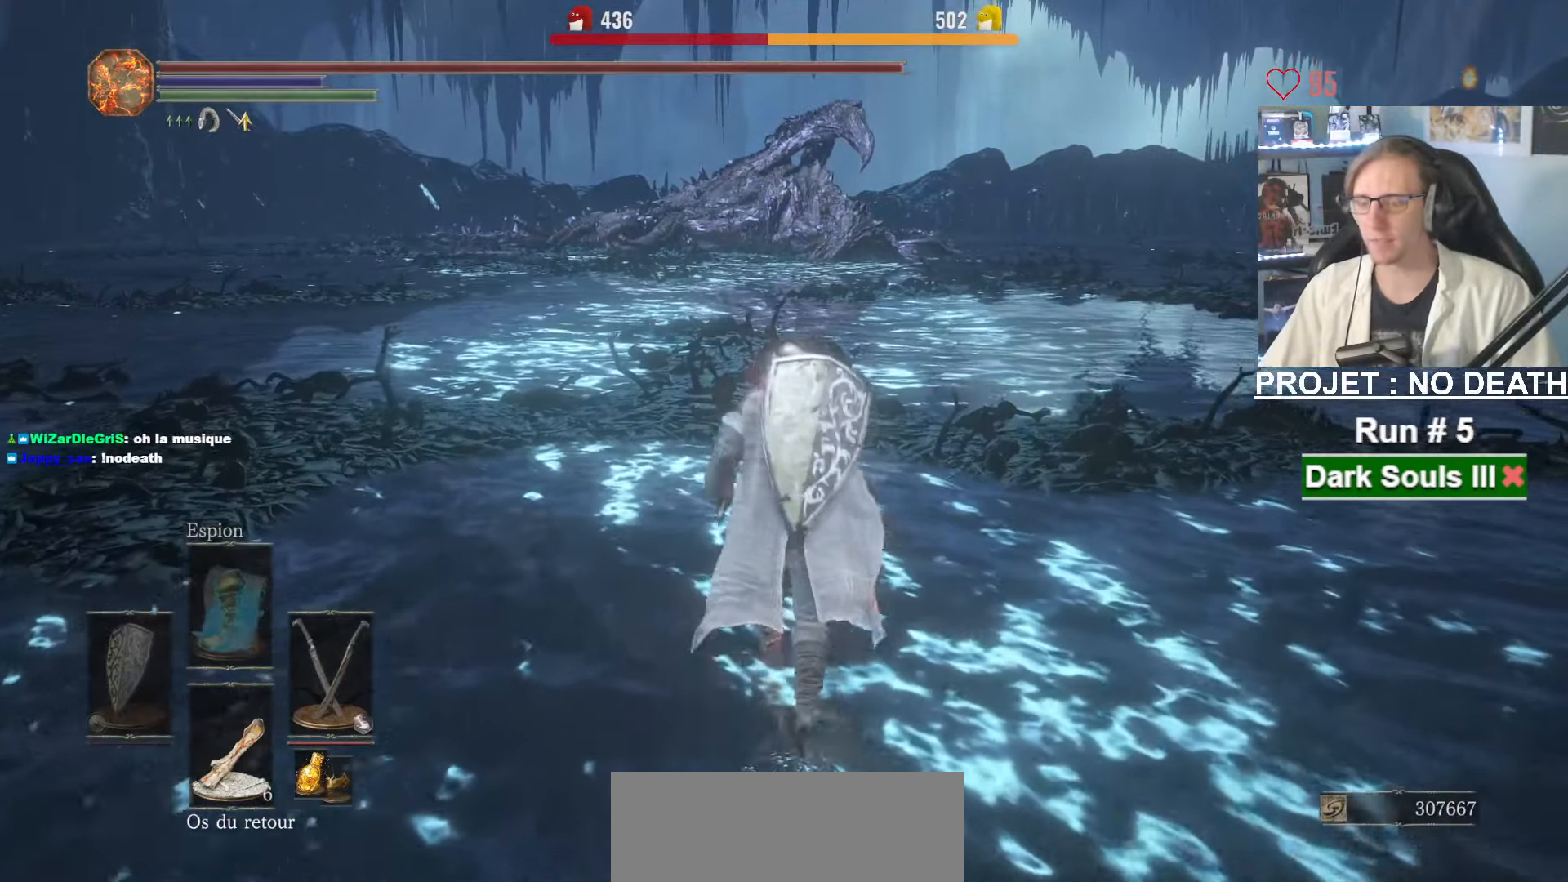
{"keys": ["z"], "mouse": [], "events": []}
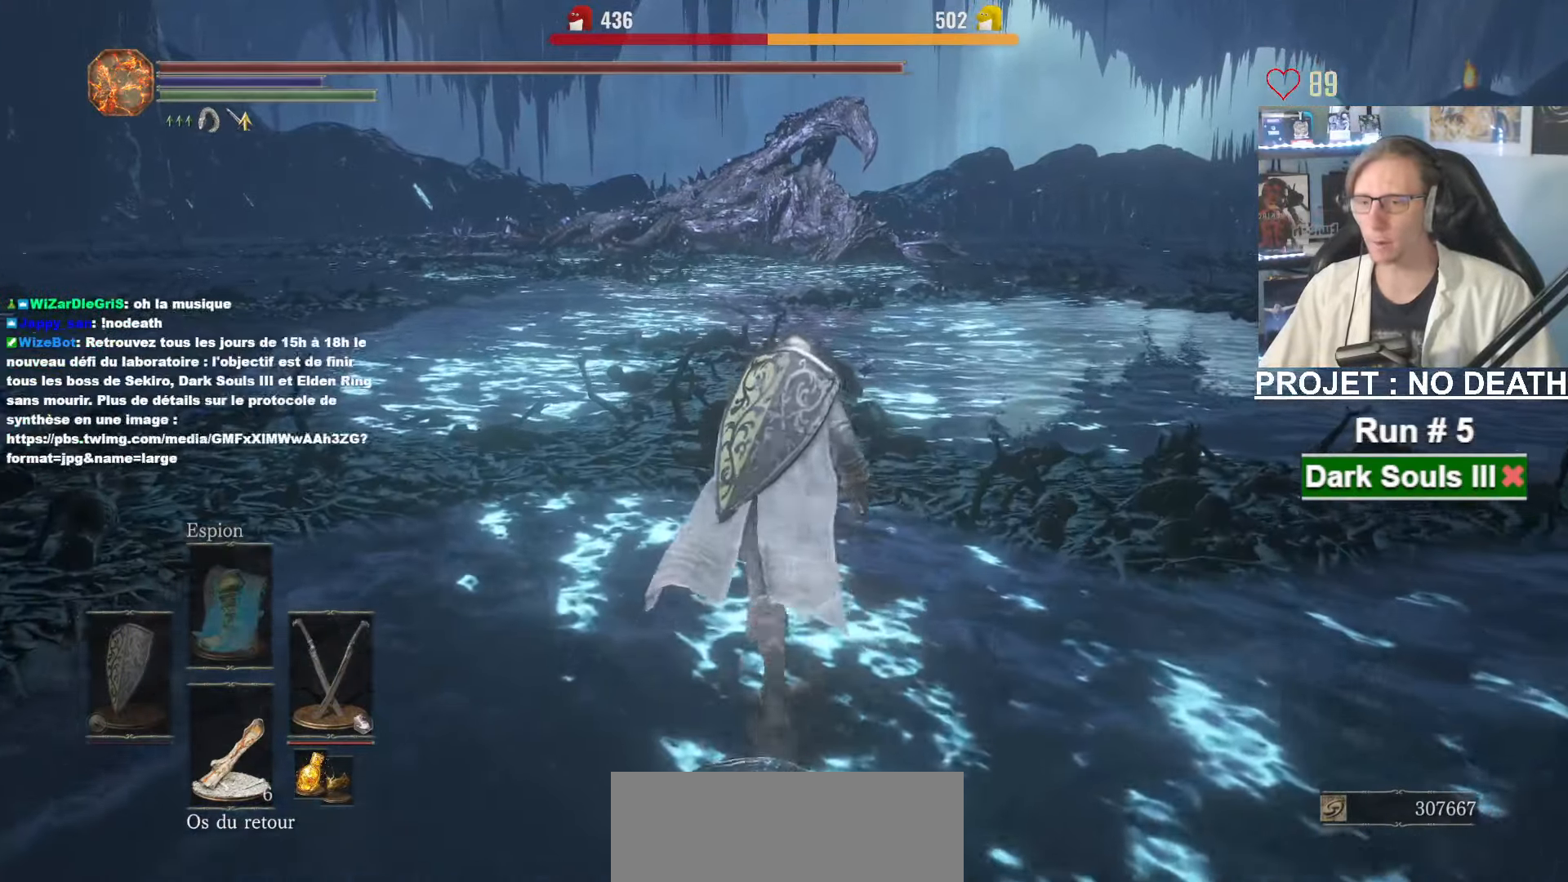
{"keys": ["space", "z"], "mouse": [], "events": [[333, "space", "down"]]}
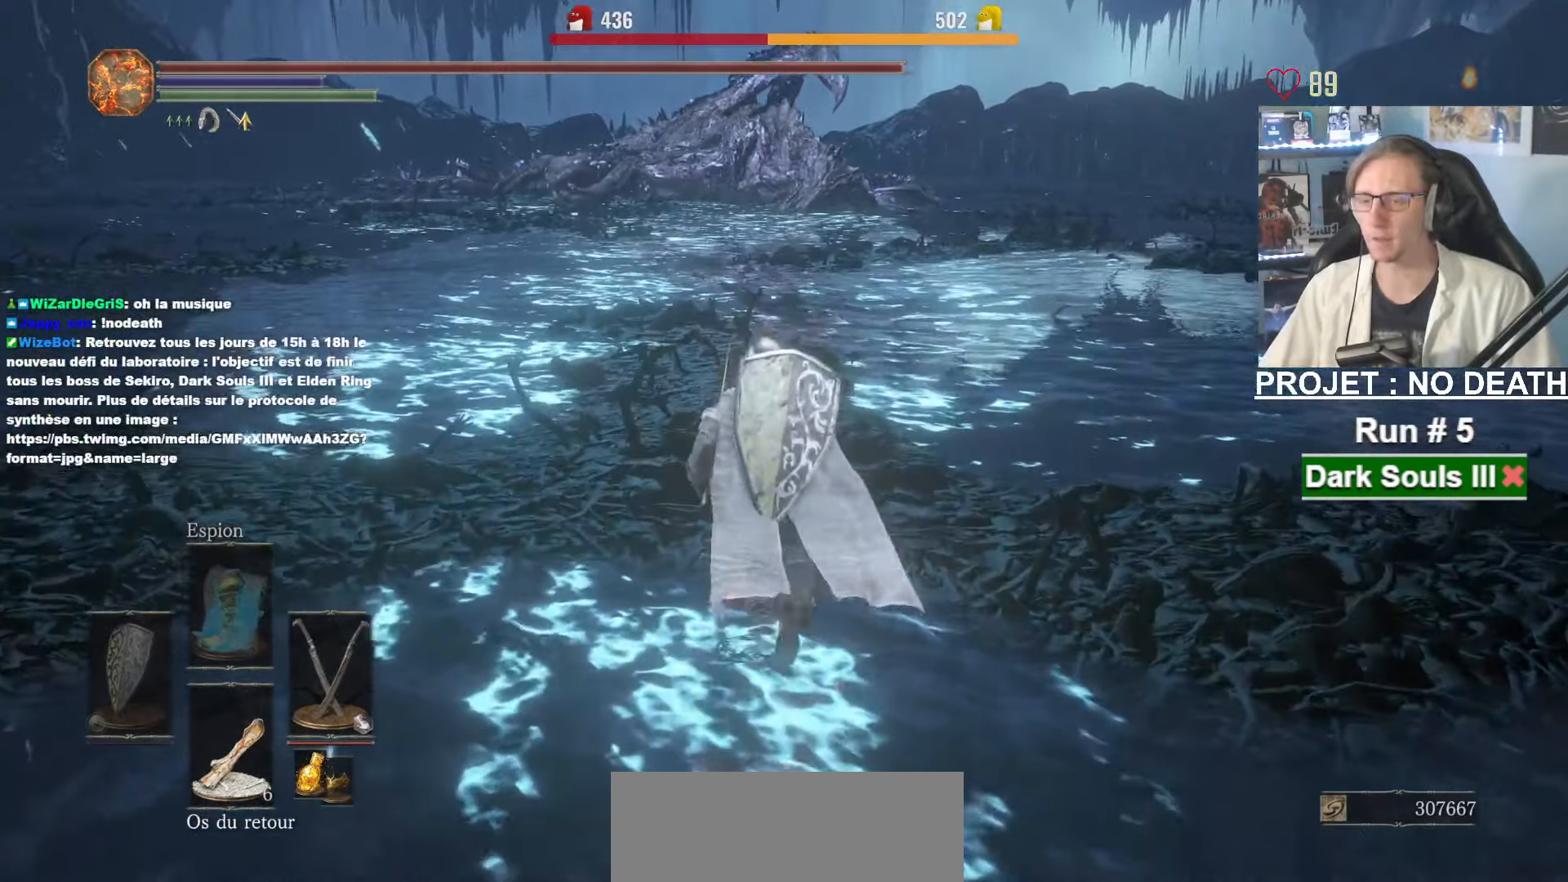
{"keys": ["space", "z"], "mouse": [], "events": []}
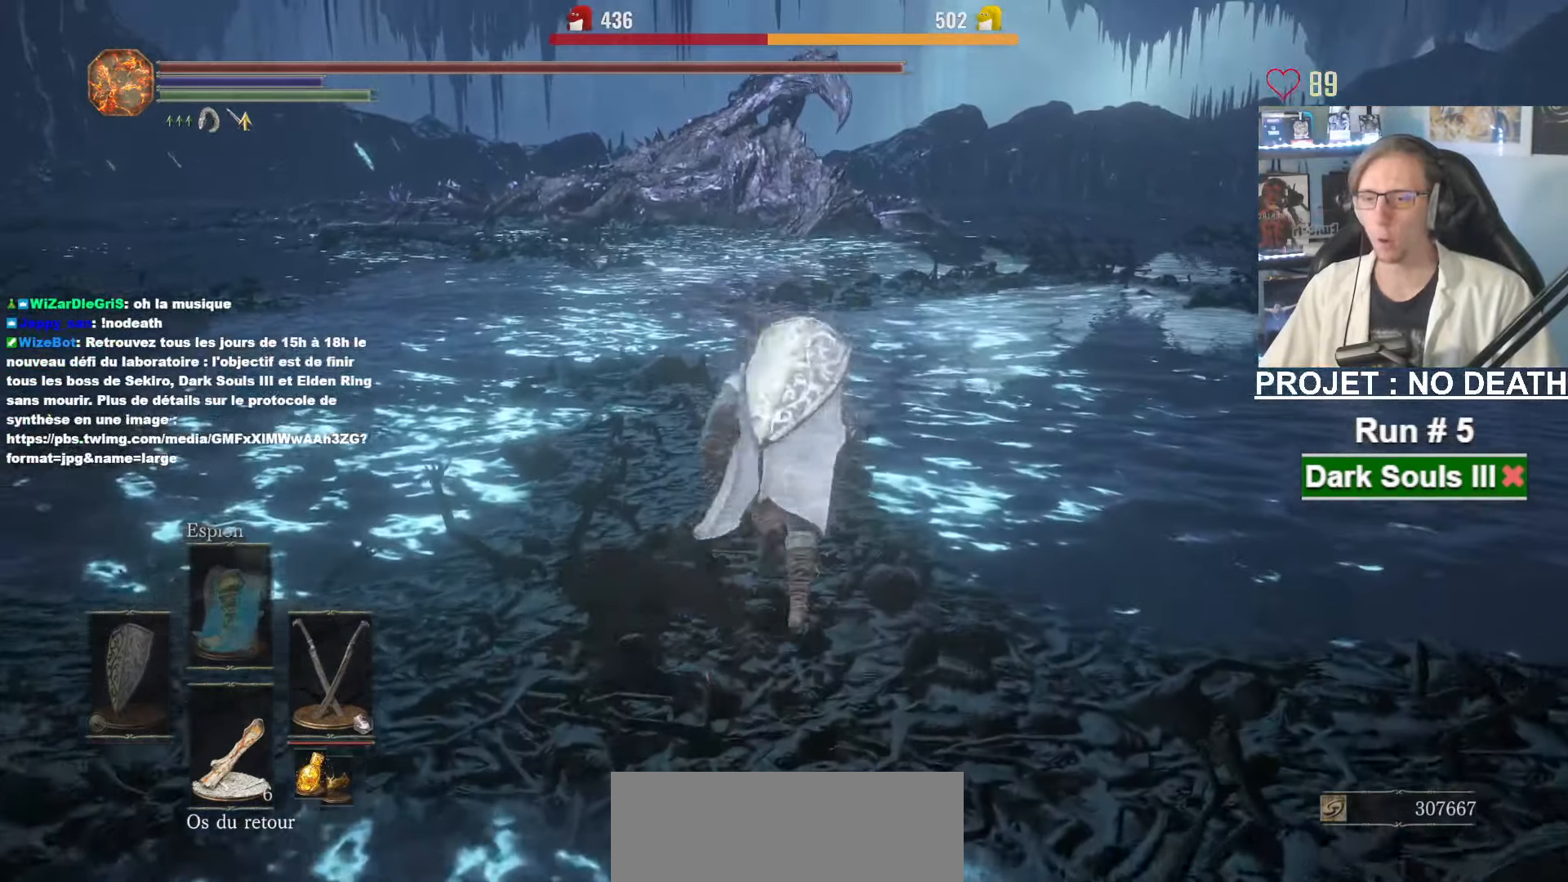
{"keys": ["z"], "mouse": [], "events": [[366, "space", "up"]]}
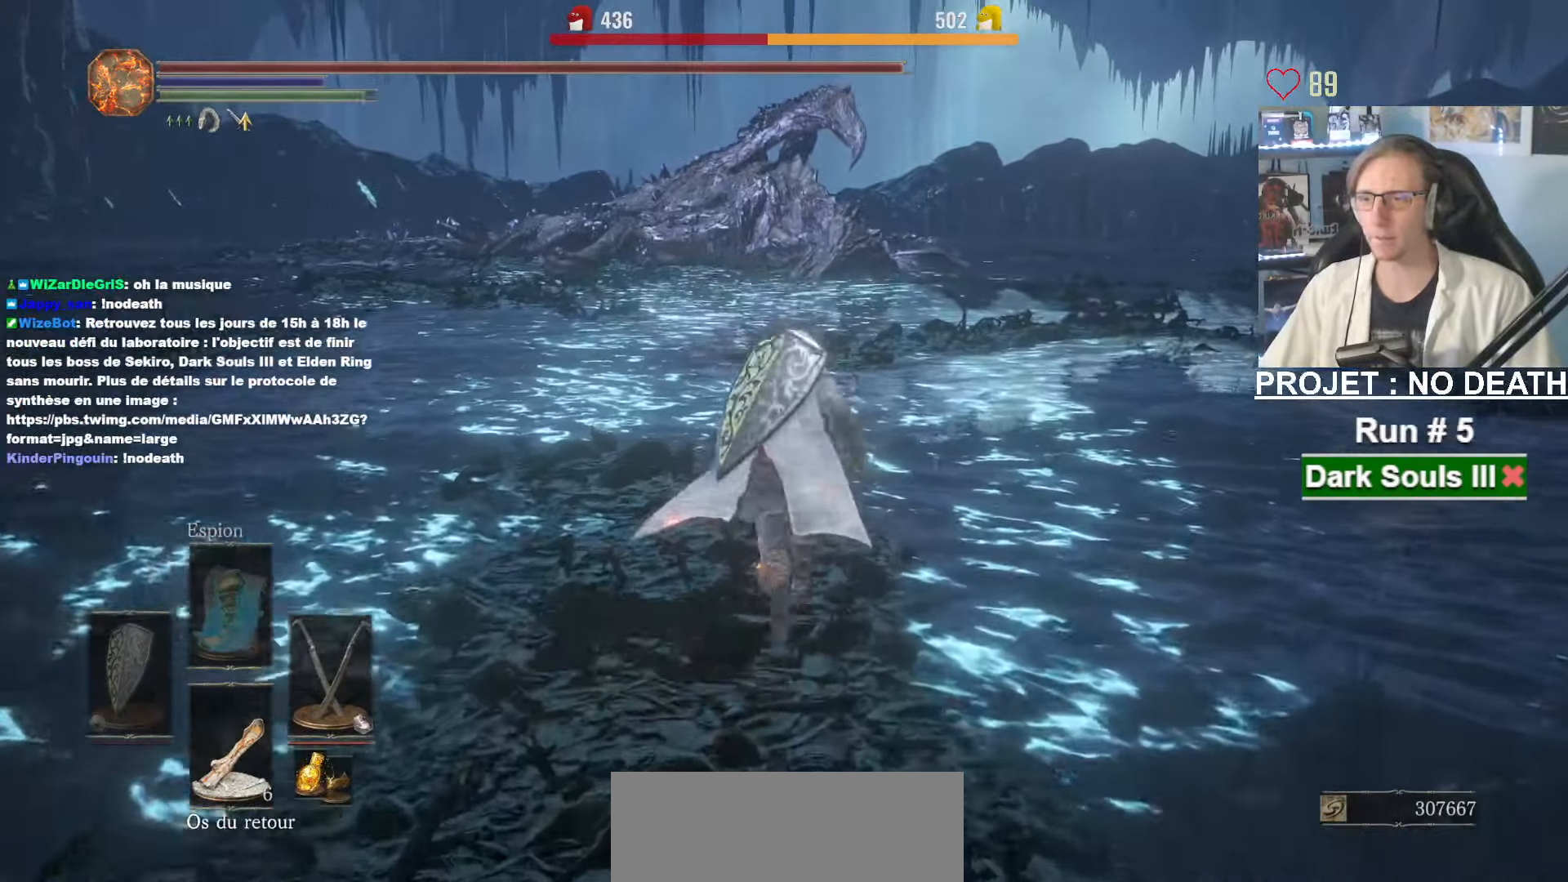
{"keys": ["space", "z"], "mouse": [], "events": [[300, "space", "down"]]}
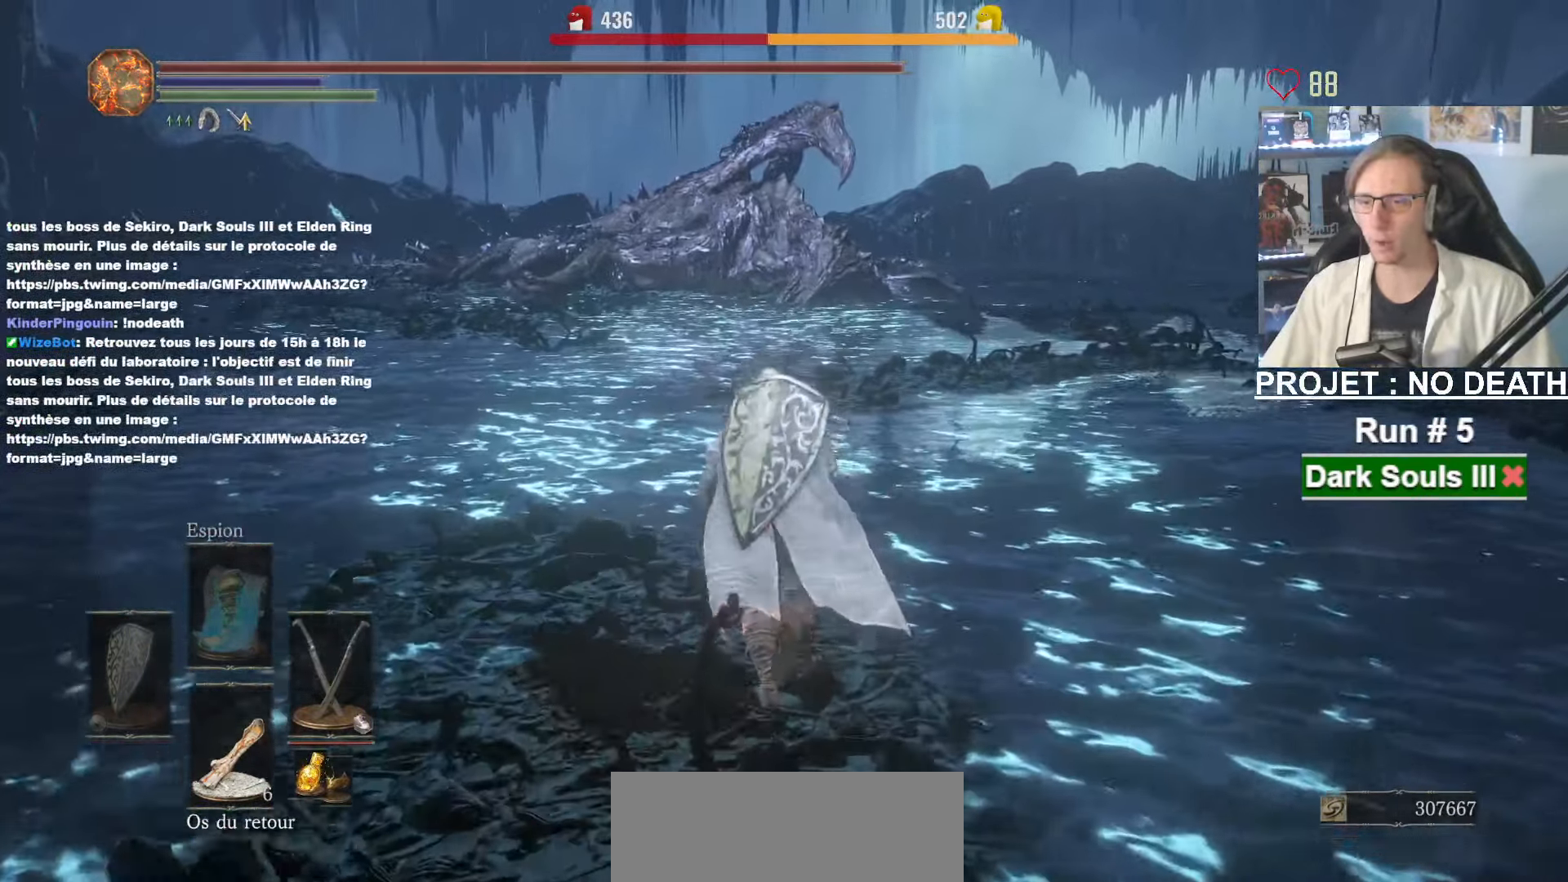
{"keys": ["space", "z"], "mouse": [], "events": []}
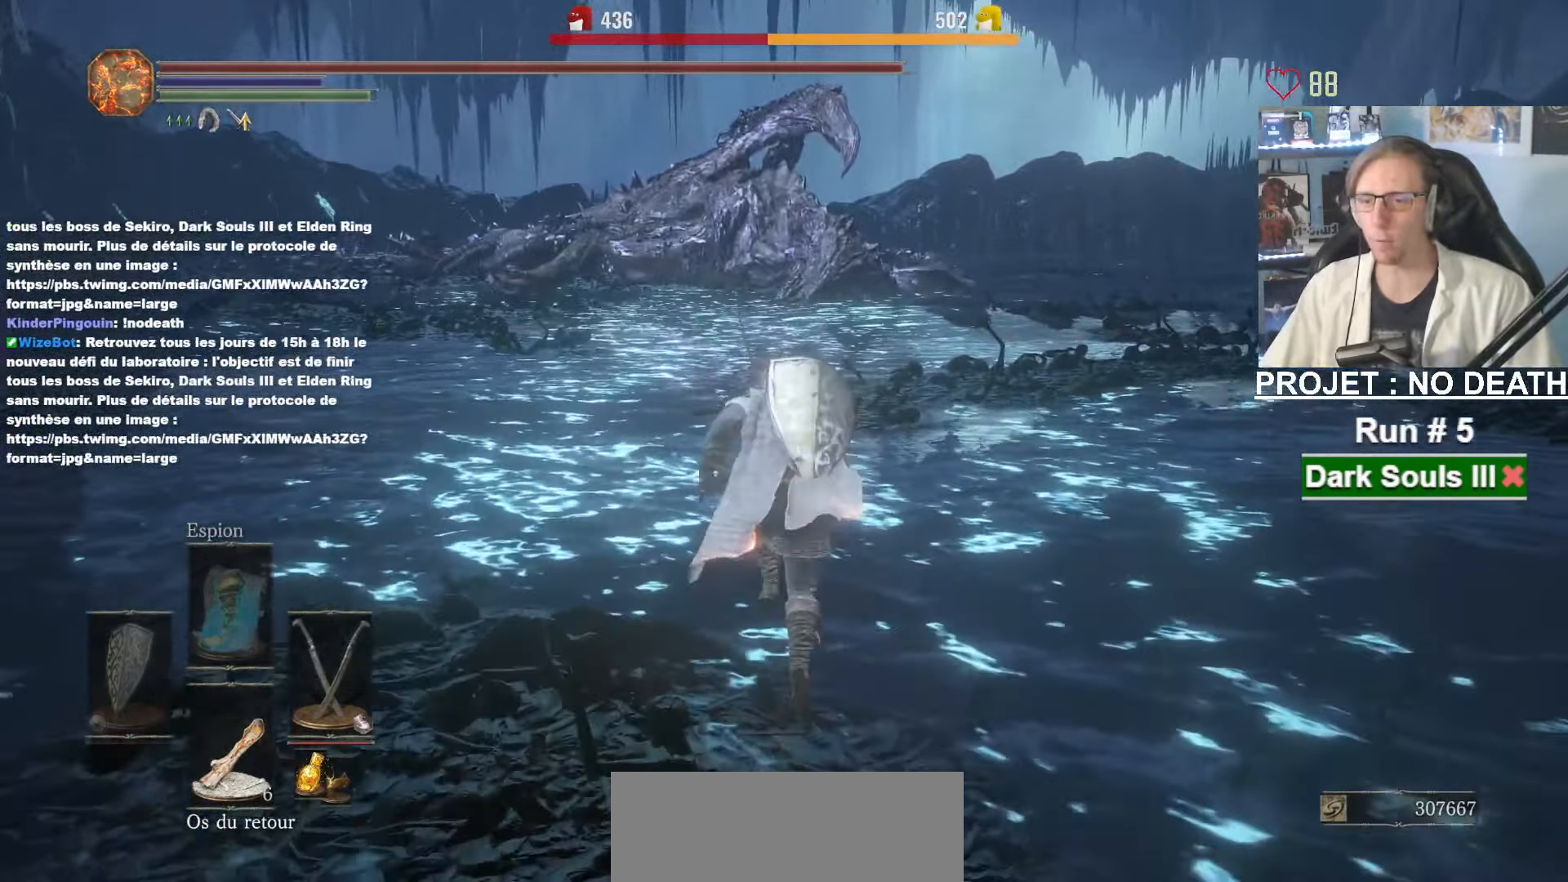
{"keys": ["space", "z"], "mouse": [], "events": []}
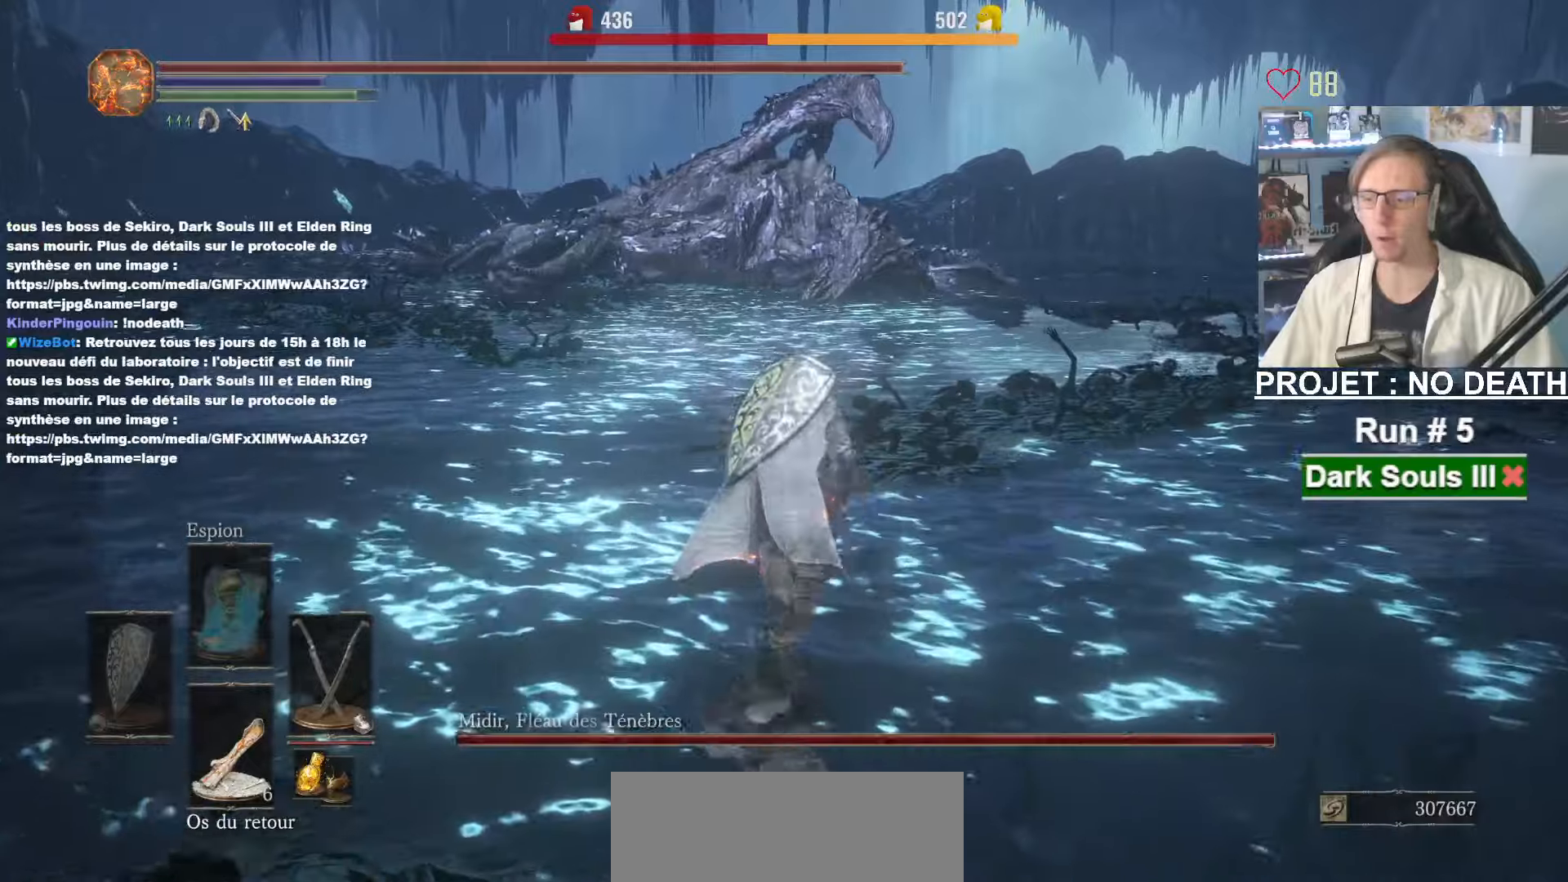
{"keys": ["space", "z"], "mouse": [], "events": [[183, "1", "down"], [216, "1", "up"], [266, "1", "down"], [366, "1", "up"]]}
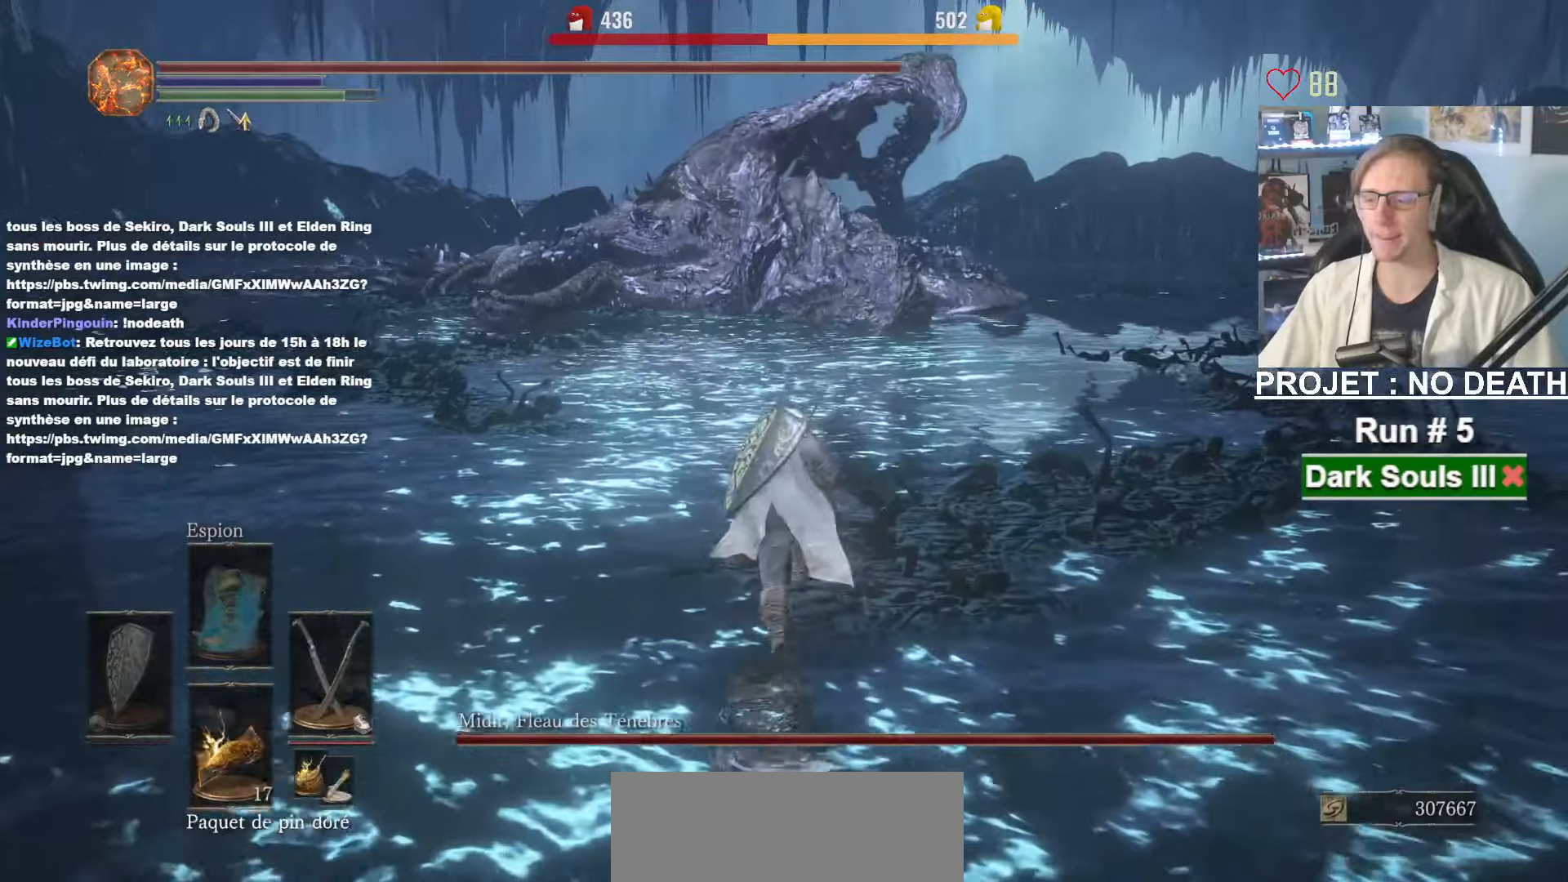
{"keys": ["space", "z"], "mouse": [], "events": []}
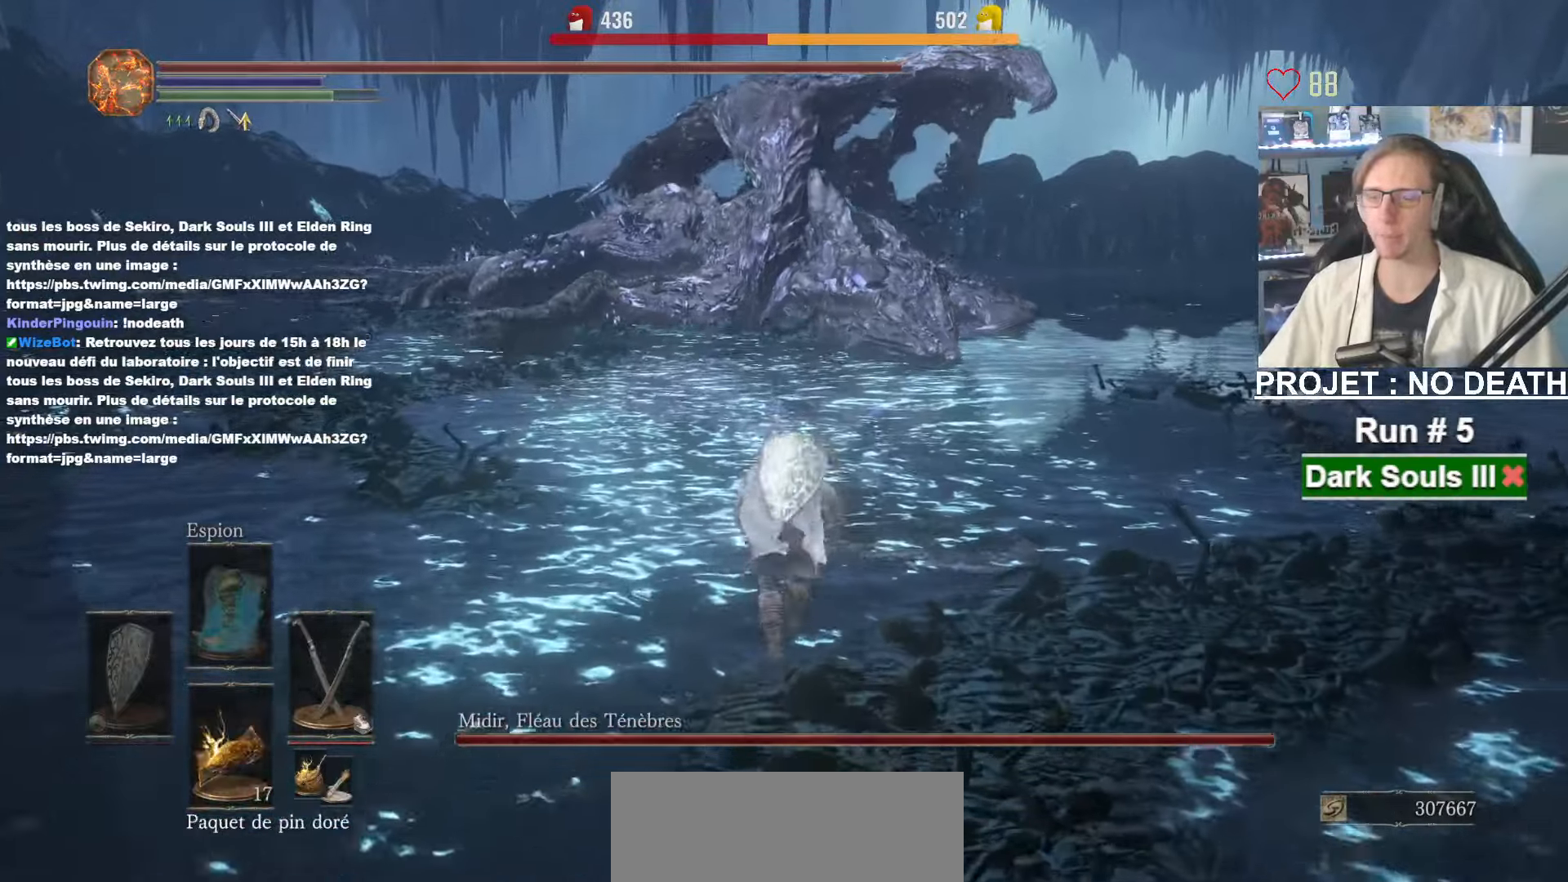
{"keys": ["space", "z"], "mouse": [], "events": []}
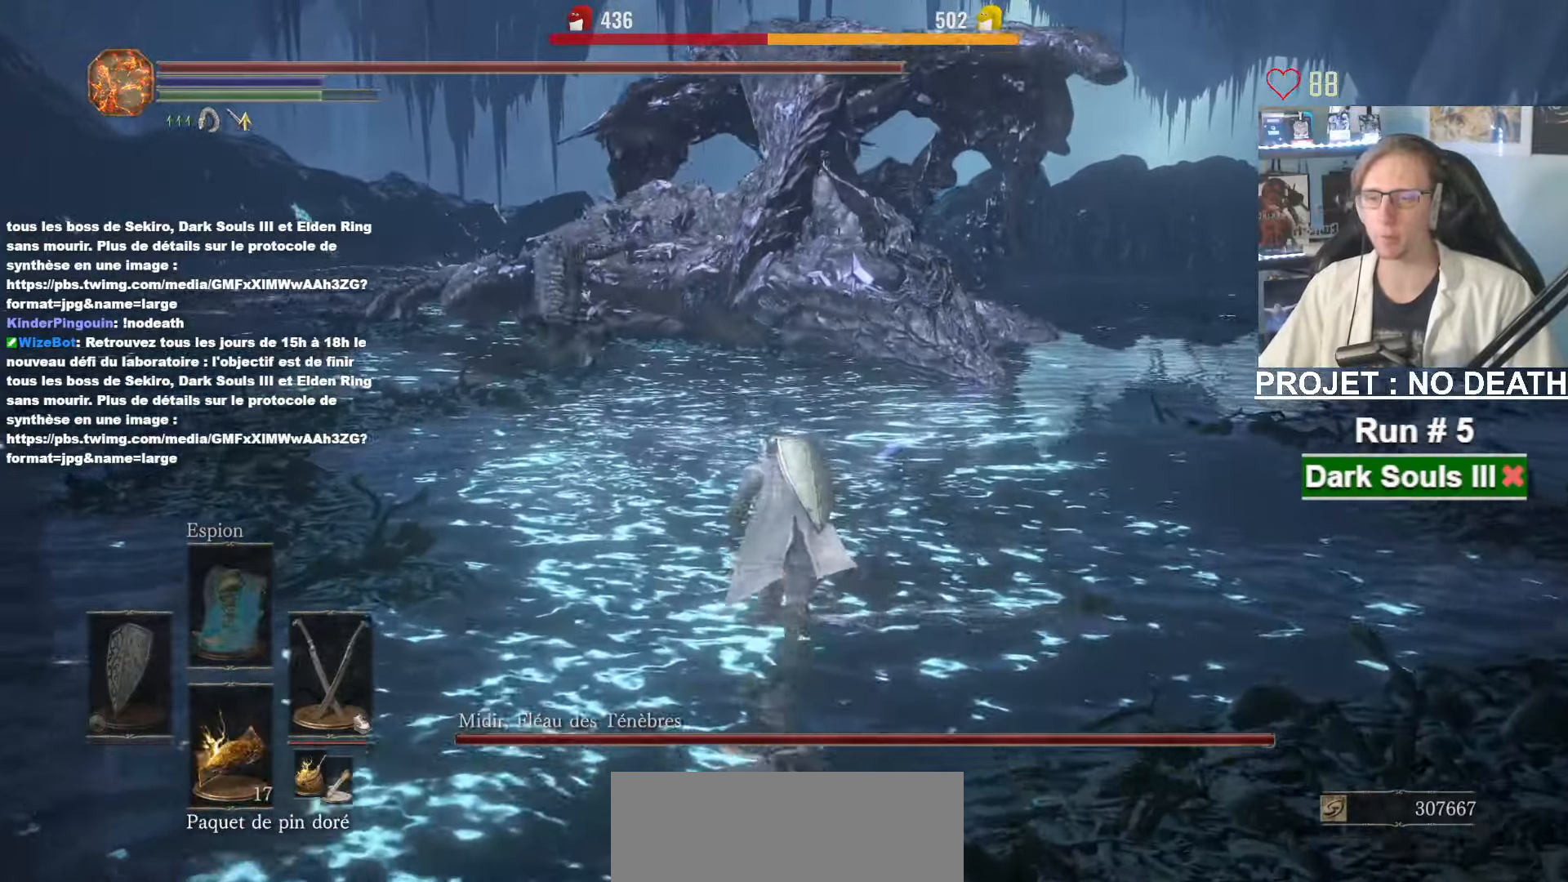
{"keys": ["r", "space", "z"], "mouse": [], "events": [[450, "r", "down"]]}
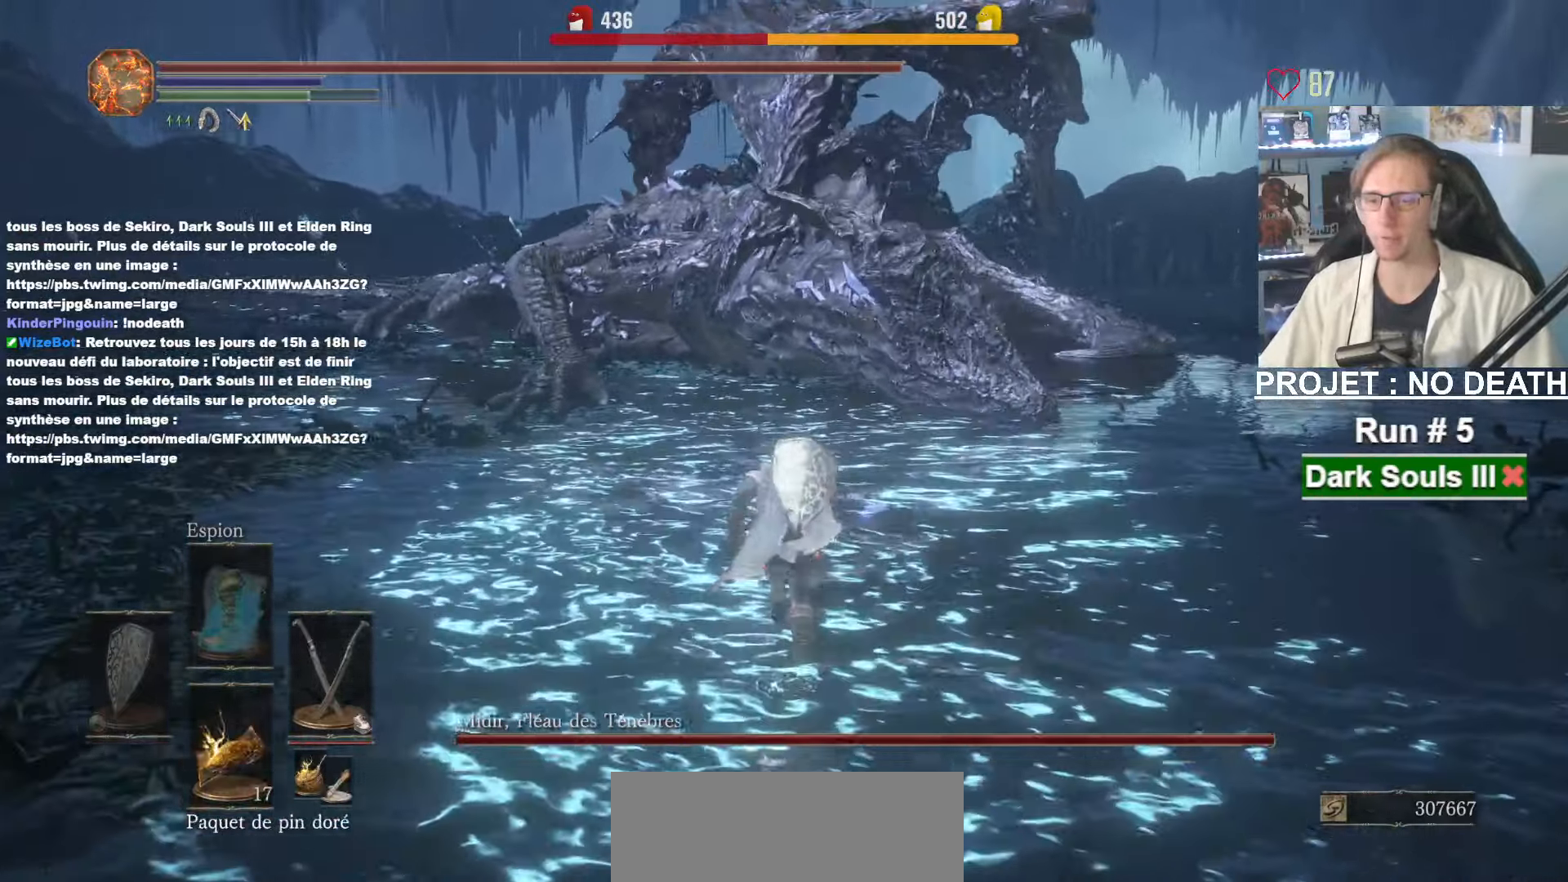
{"keys": ["space", "z"], "mouse": [], "events": [[100, "r", "up"]]}
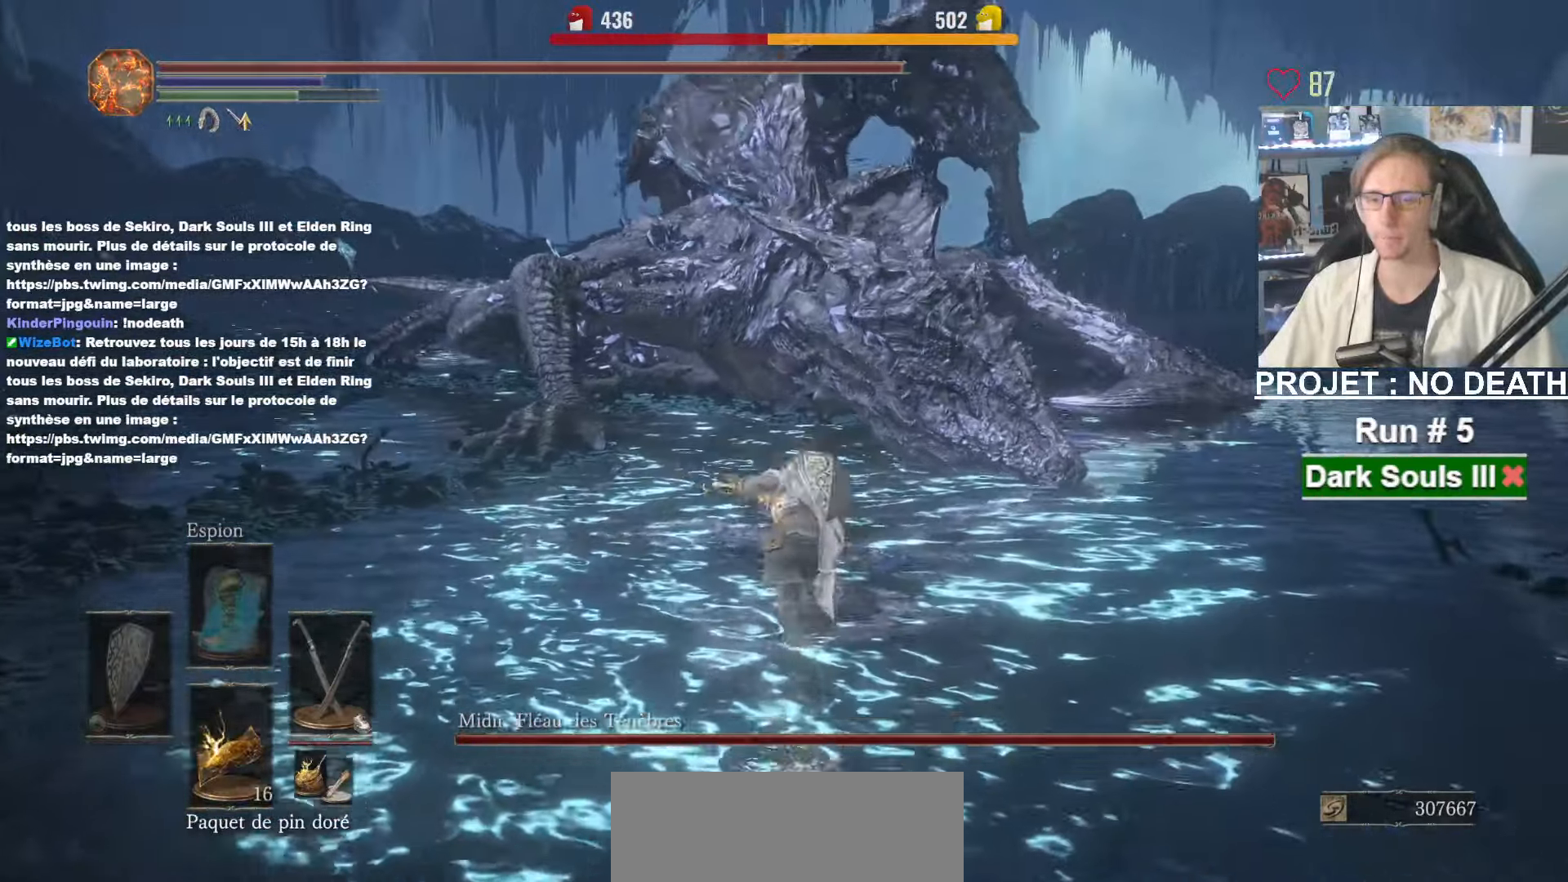
{"keys": ["z"], "mouse": [], "events": [[216, "space", "up"]]}
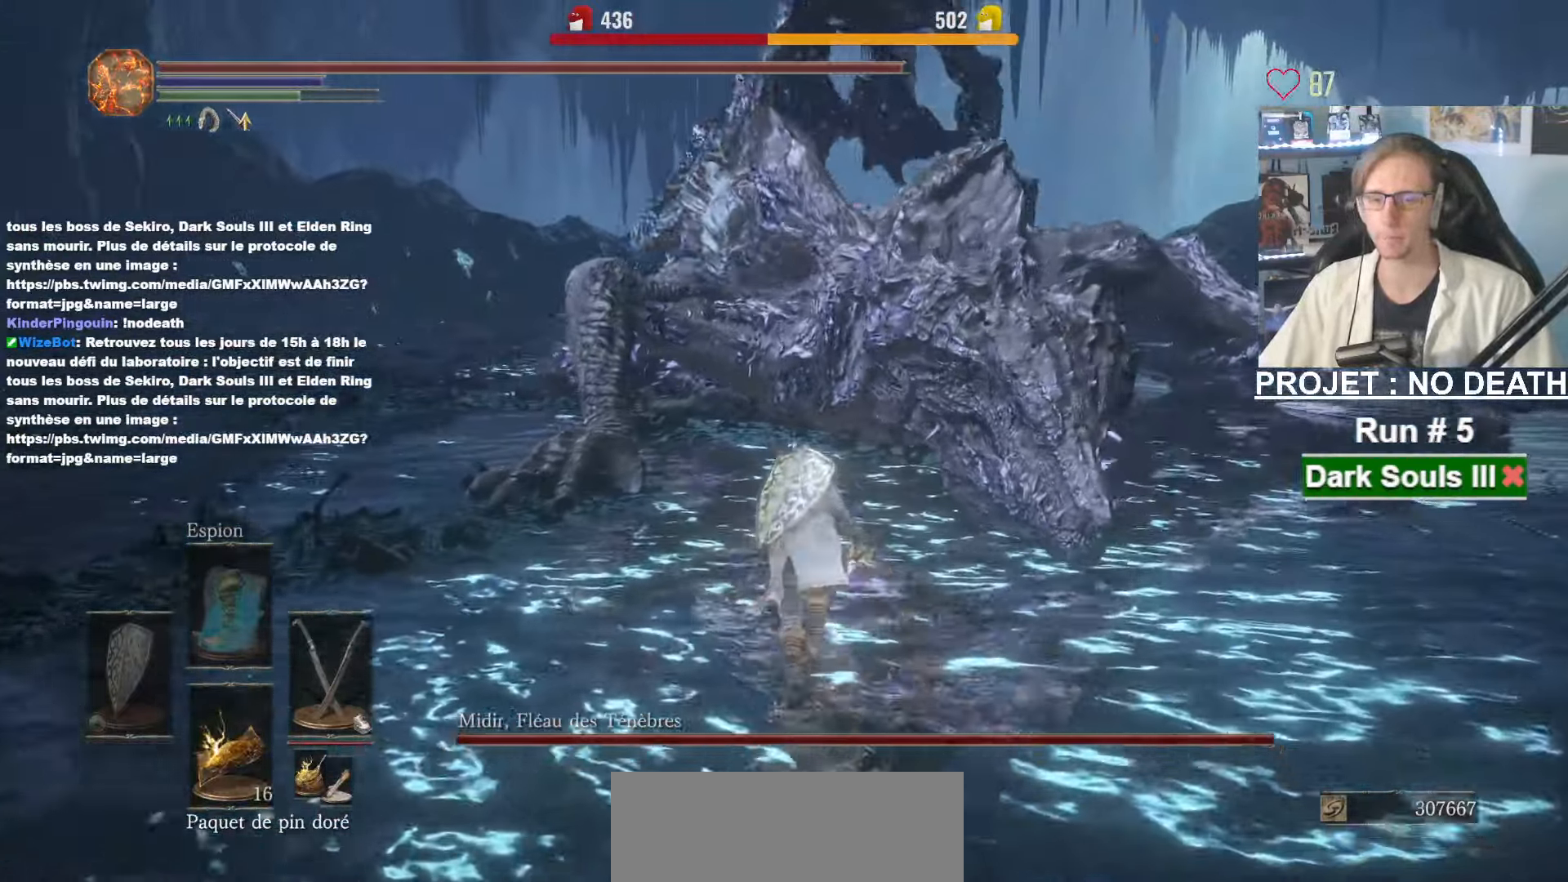
{"keys": ["z"], "mouse": ["right"], "events": [[366, "mouse_right", "down"]]}
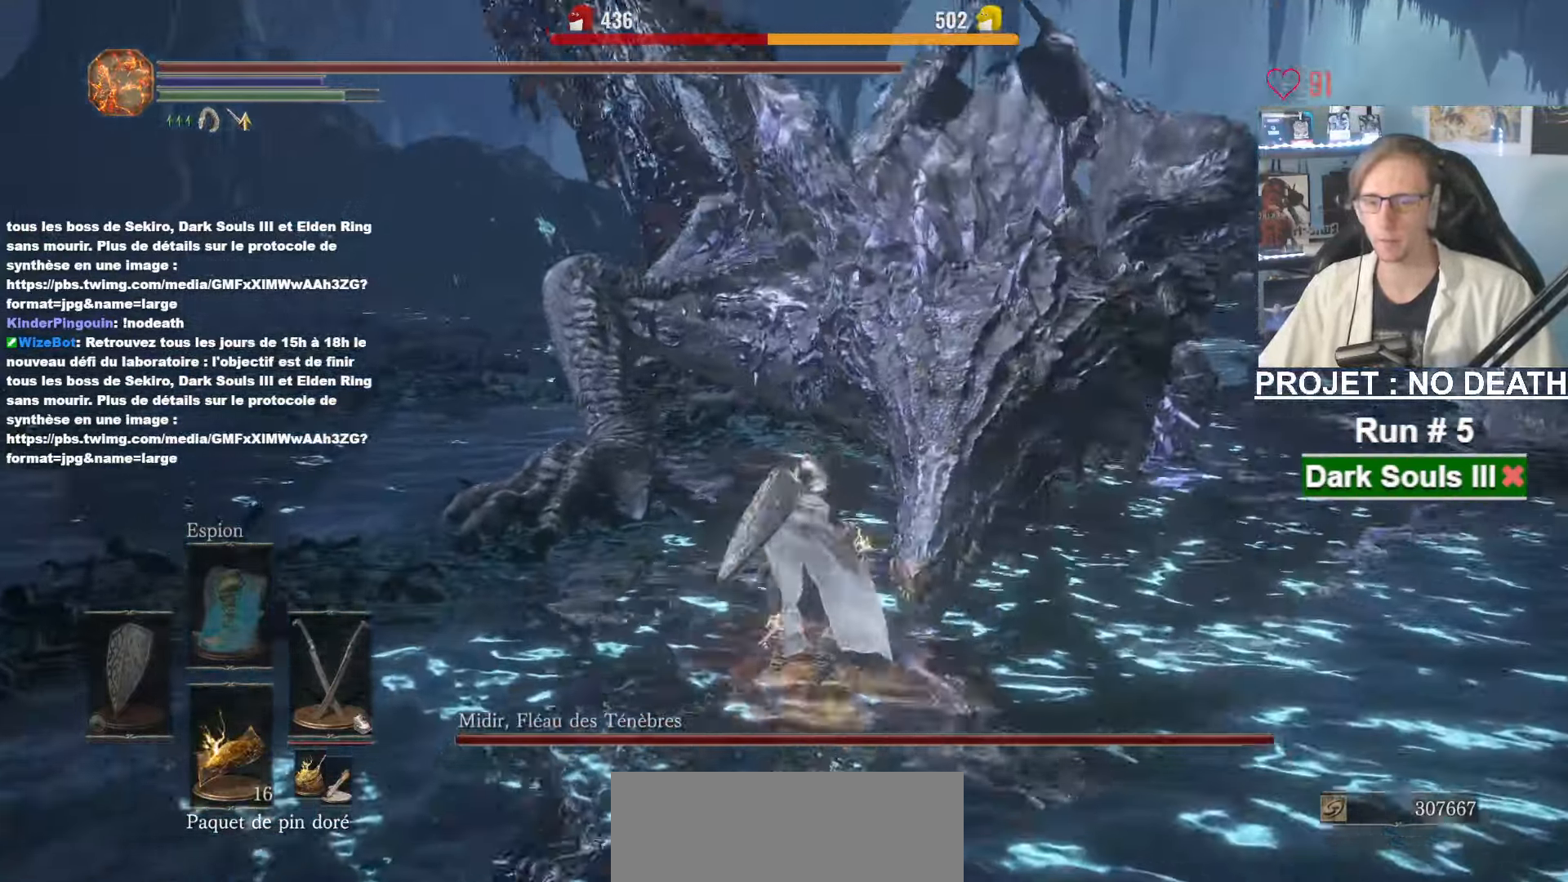
{"keys": ["z"], "mouse": [], "events": [[50, "mouse_right", "up"]]}